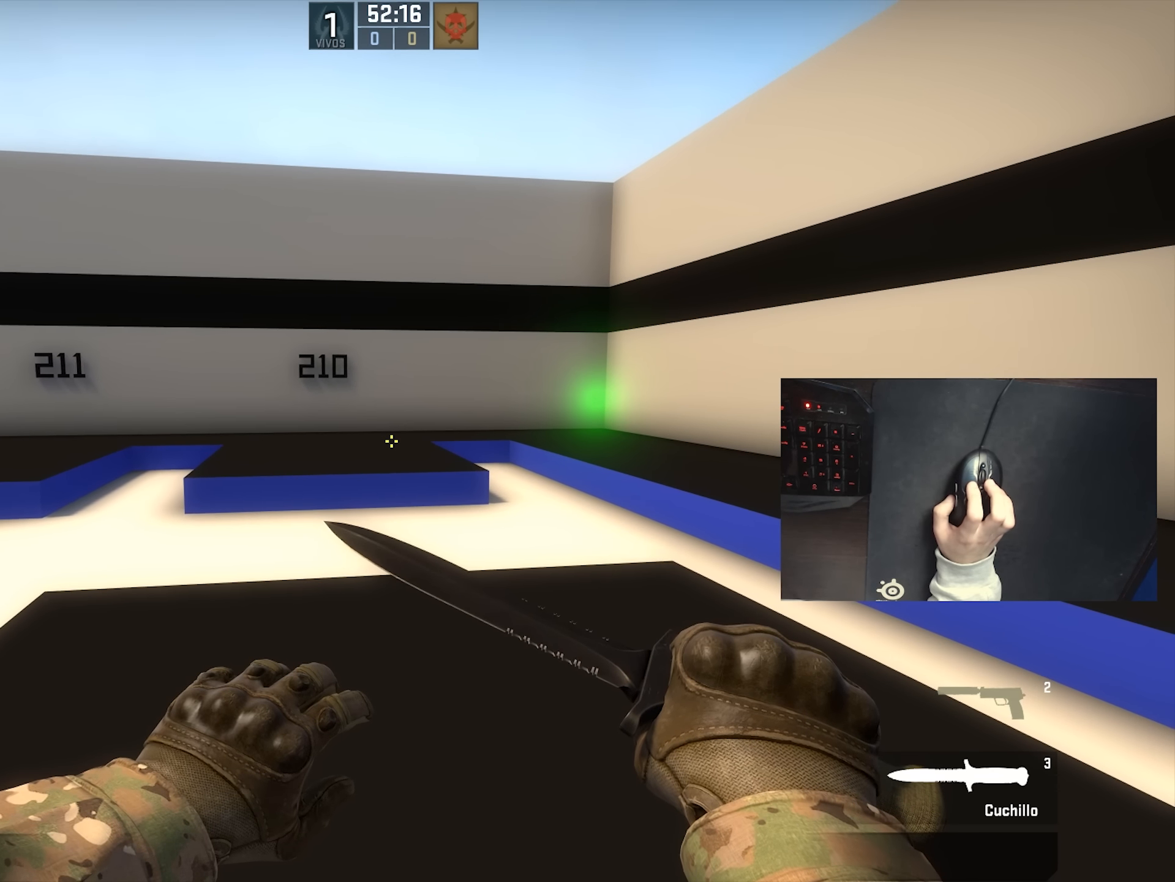
Gameplay with keyboard and mouse; each line is a JSON object with the keys and mouse buttons held at the frame after it. "events" lists presses ("down") and releases ("up") of "1", "2", "3", "4", "5", "a", "alt", "c", "ctrl", "d", "e", "f", "q", "r", "s", "shift", "space", "tab", "v", "w", "x", "z", "mouse_left", "mouse_middle", "mouse_right", "mouse_wheel_up" and "mouse_wheel_down" between this image and that frame as [ms after this image, input, new state], when the widget could be followed in between. "mouse_left", "mouse_middle", "mouse_right", "mouse_wheel_up", "mouse_wheel_down" = the "left", "middle", "right", "wheel_up", "wheel_down" buttons of the "mouse" list. No other keys are recorded. Not read: mouse_move.
{"keys": ["w"], "mouse": [], "events": [[483, "w", "down"]]}
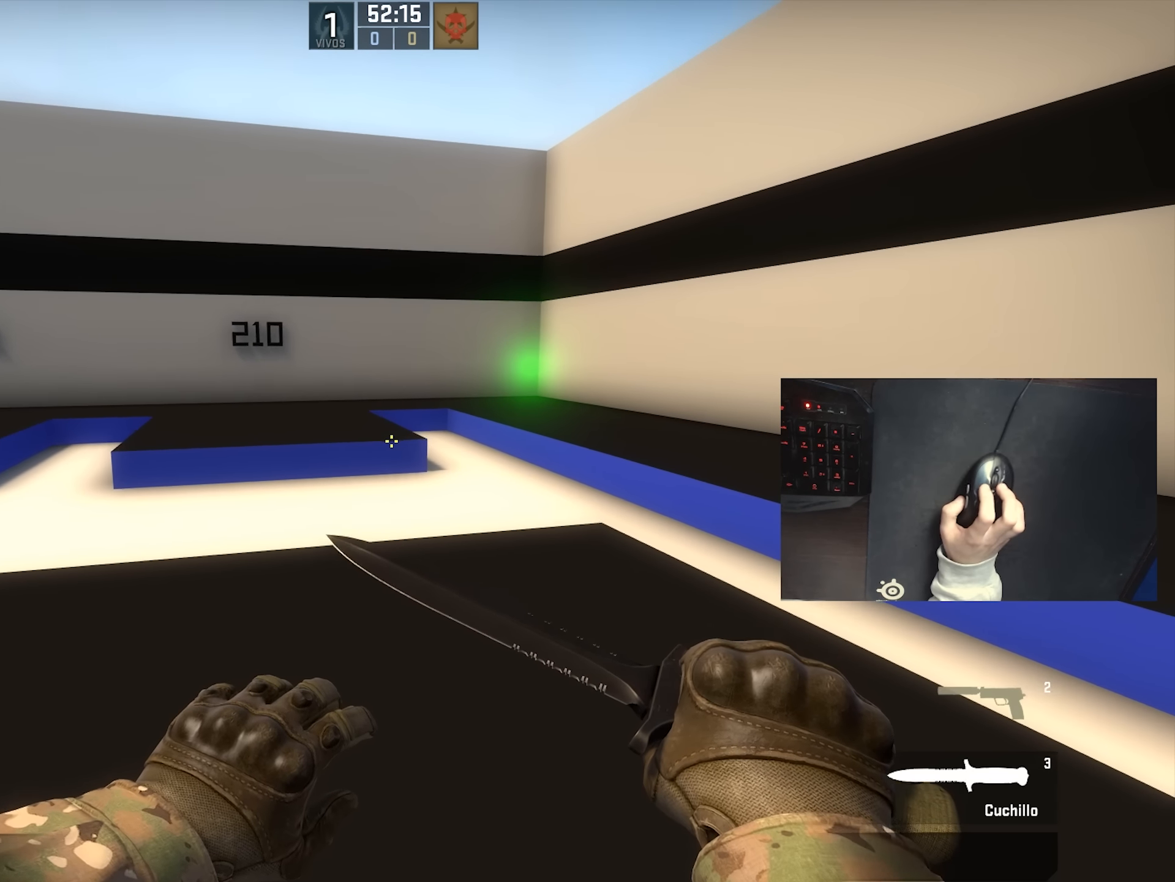
{"keys": ["w"], "mouse": [], "events": [[50, "w", "up"], [400, "w", "down"]]}
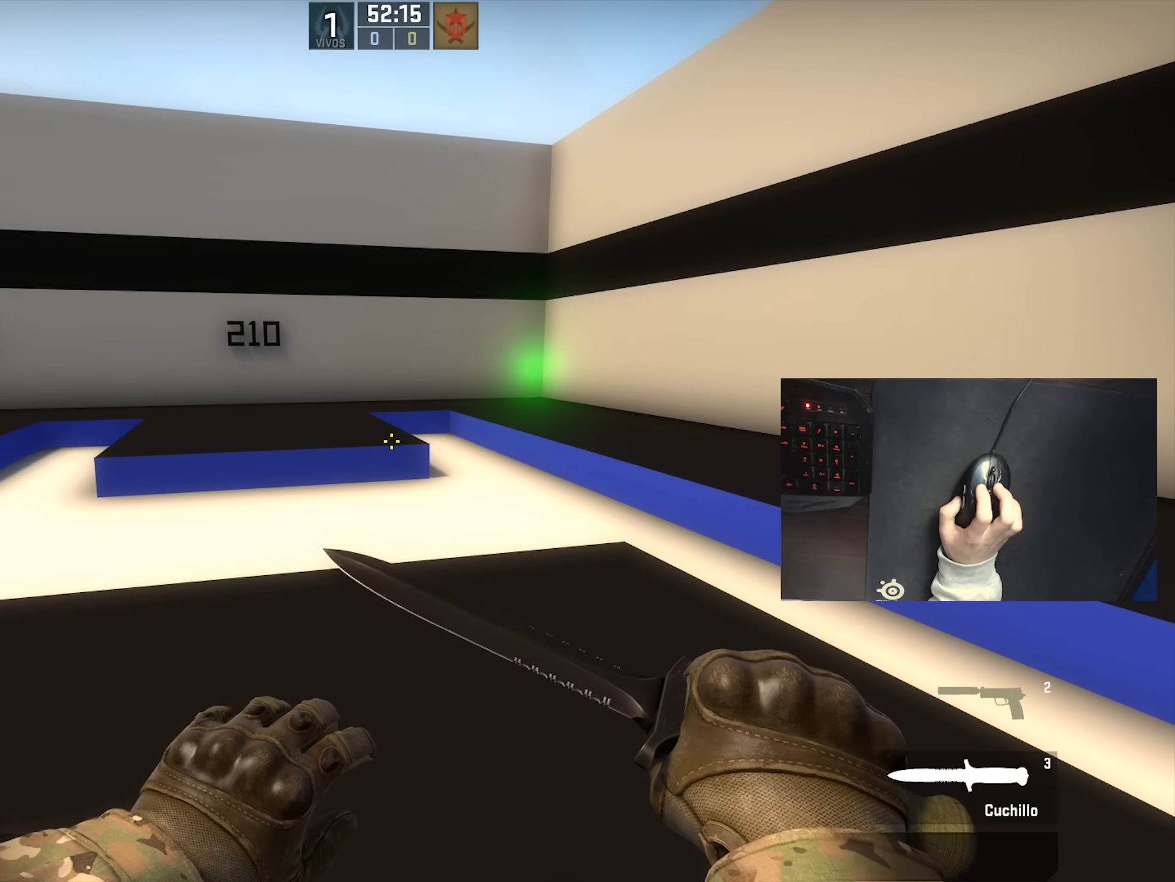
{"keys": ["w"], "mouse": [], "events": []}
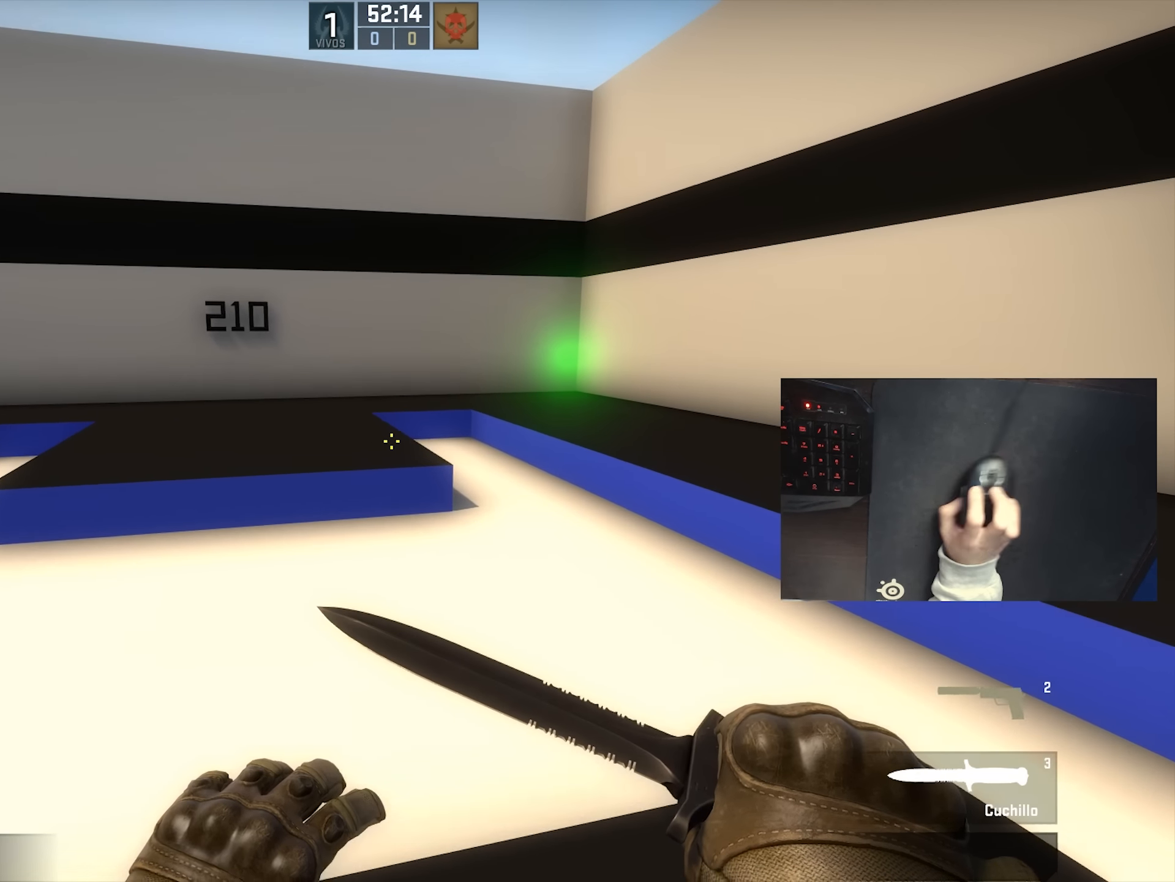
{"keys": ["s"], "mouse": [], "events": [[133, "w", "up"], [466, "s", "down"]]}
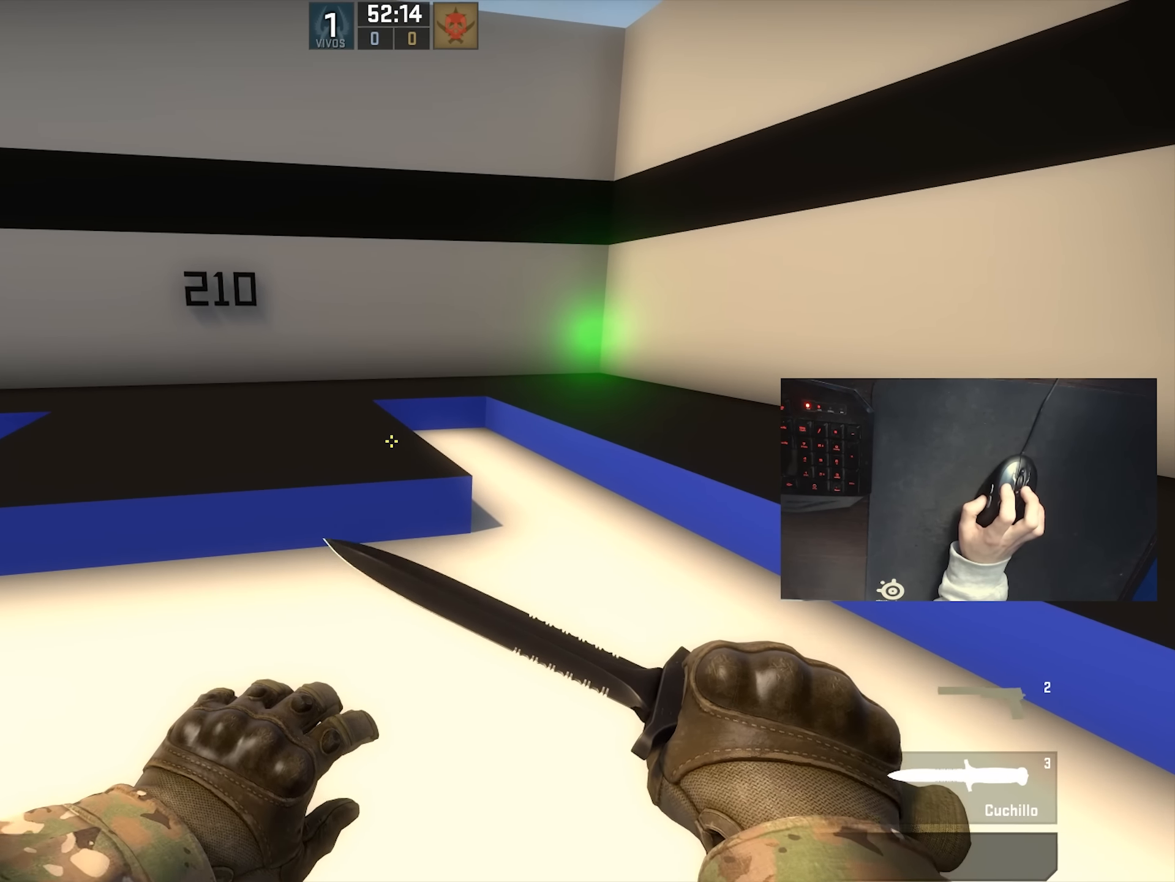
{"keys": ["s"], "mouse": [], "events": []}
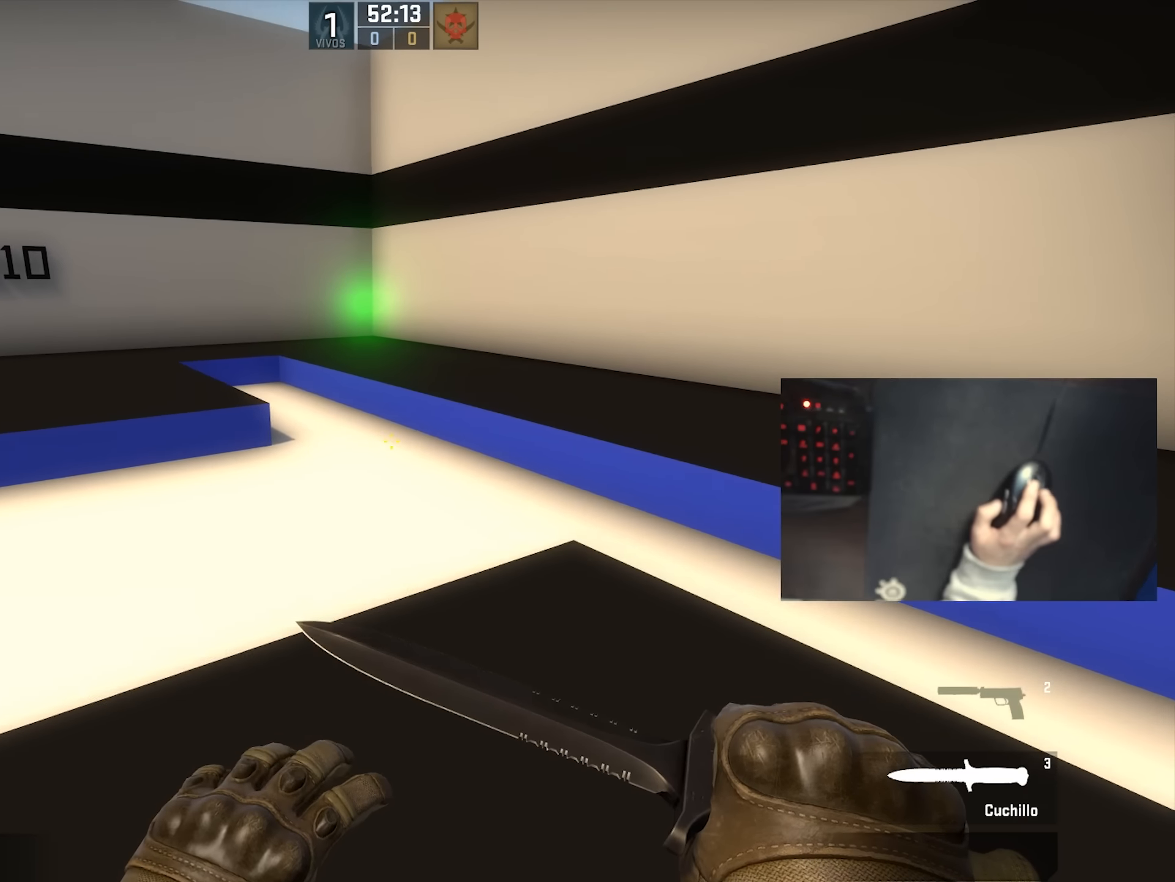
{"keys": [], "mouse": [], "events": [[166, "d", "down"], [383, "d", "up"], [416, "s", "up"]]}
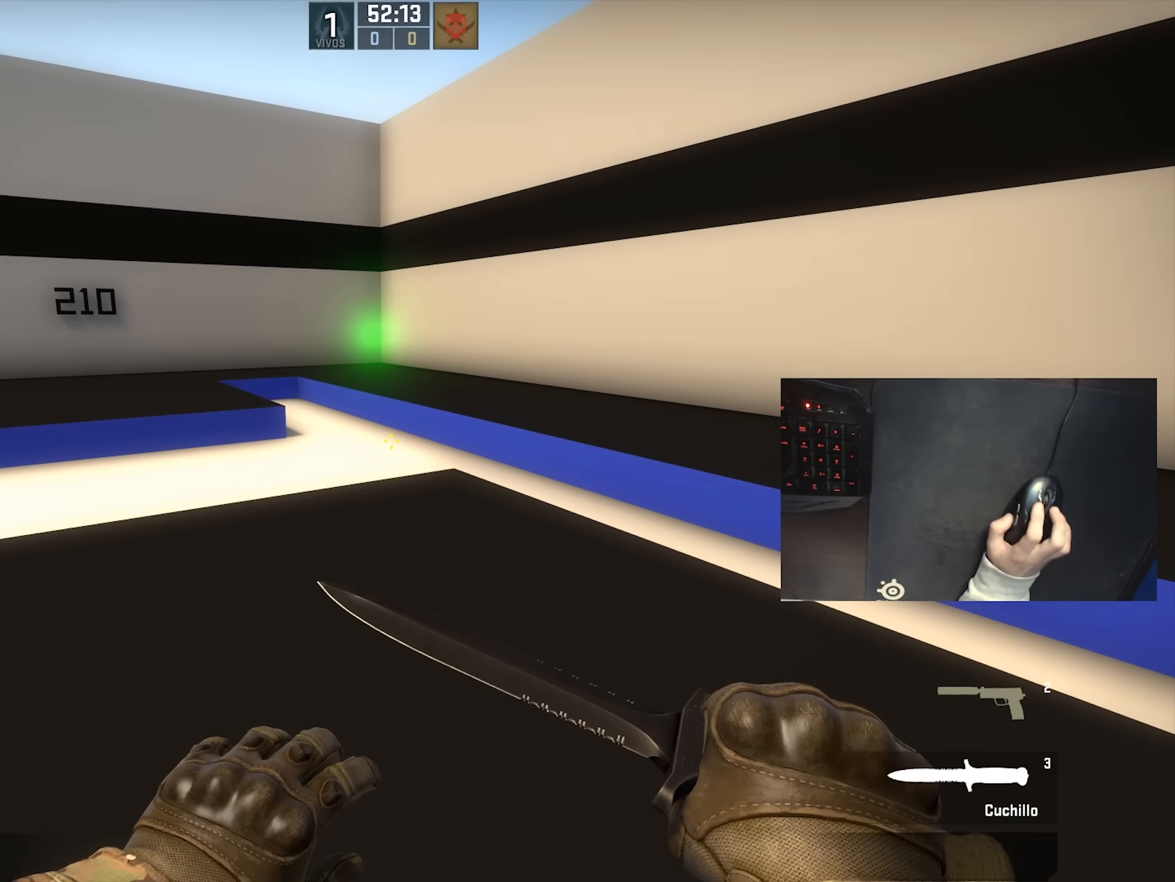
{"keys": ["w"], "mouse": [], "events": [[483, "w", "down"]]}
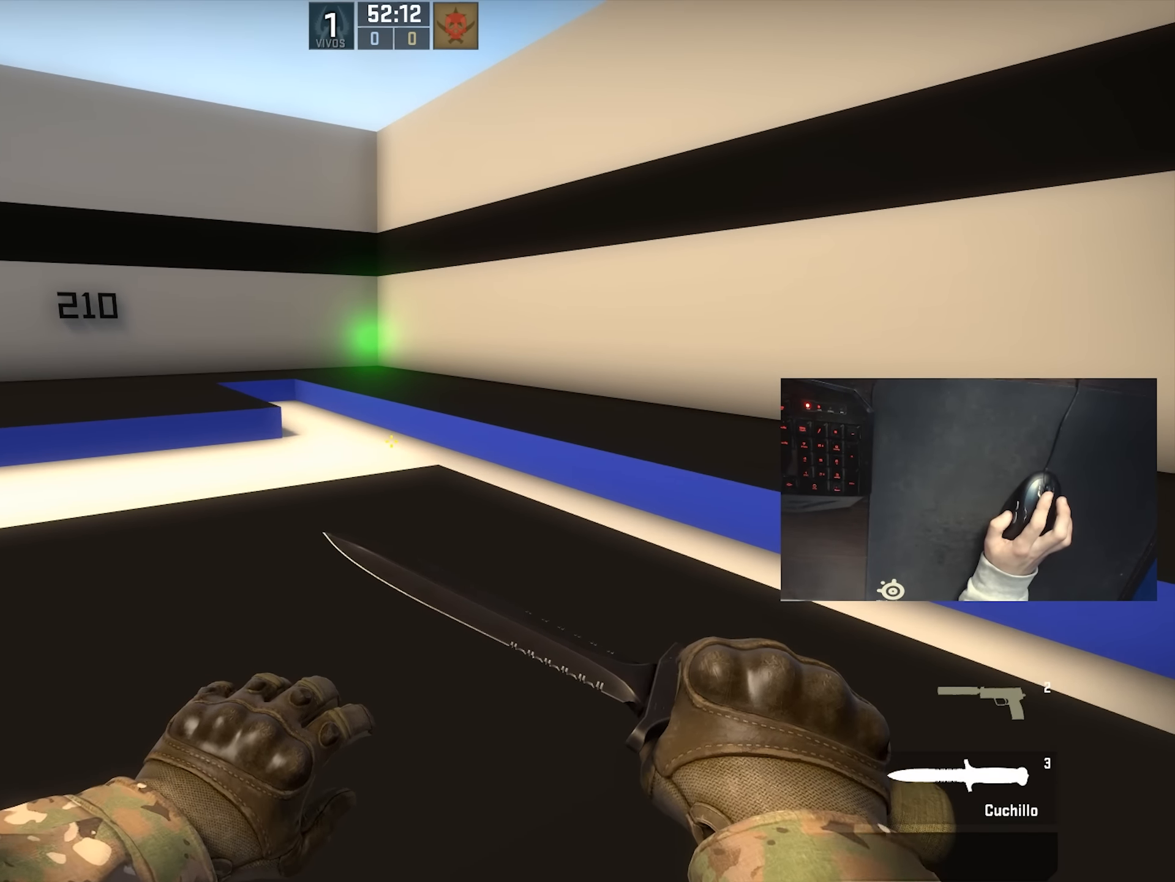
{"keys": ["a"], "mouse": [], "events": [[366, "a", "down"], [366, "mouse_wheel_down", "down"], [400, "w", "up"], [466, "mouse_wheel_down", "up"]]}
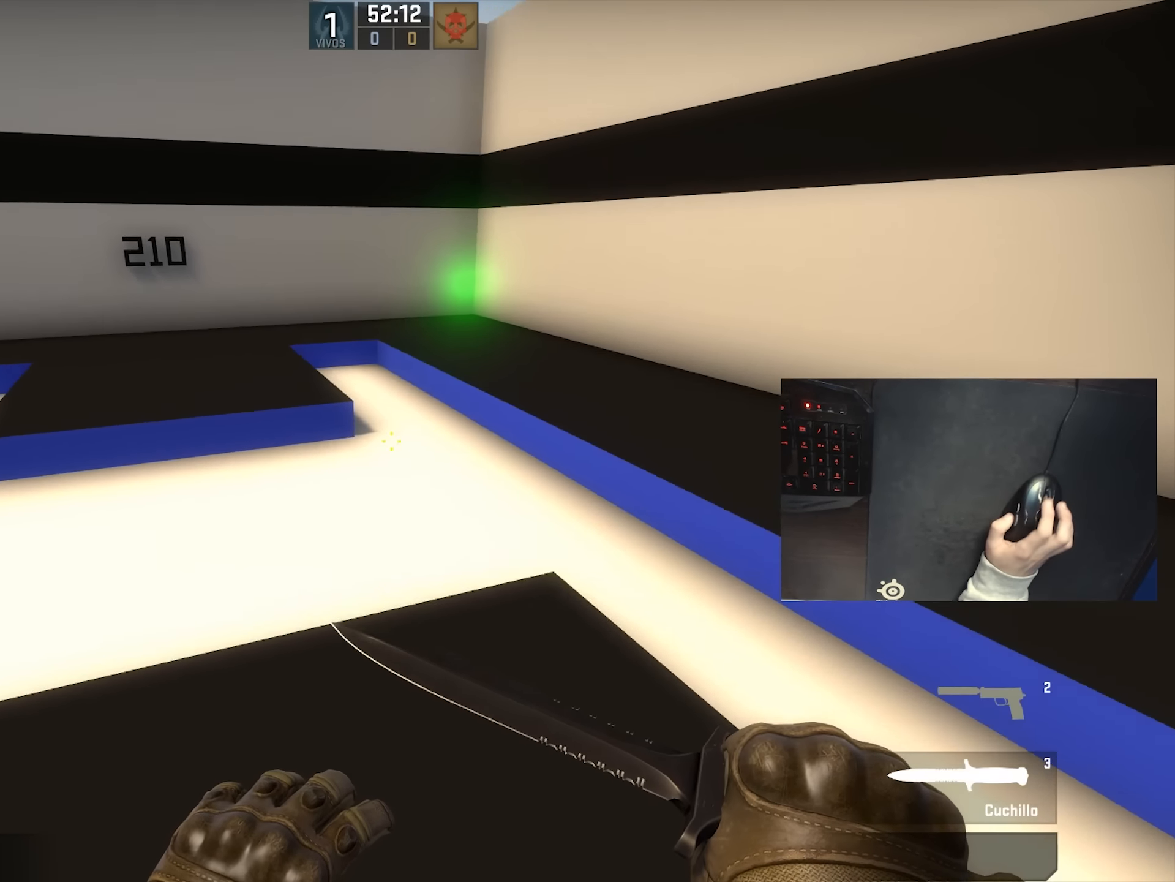
{"keys": [], "mouse": [], "events": [[333, "a", "up"]]}
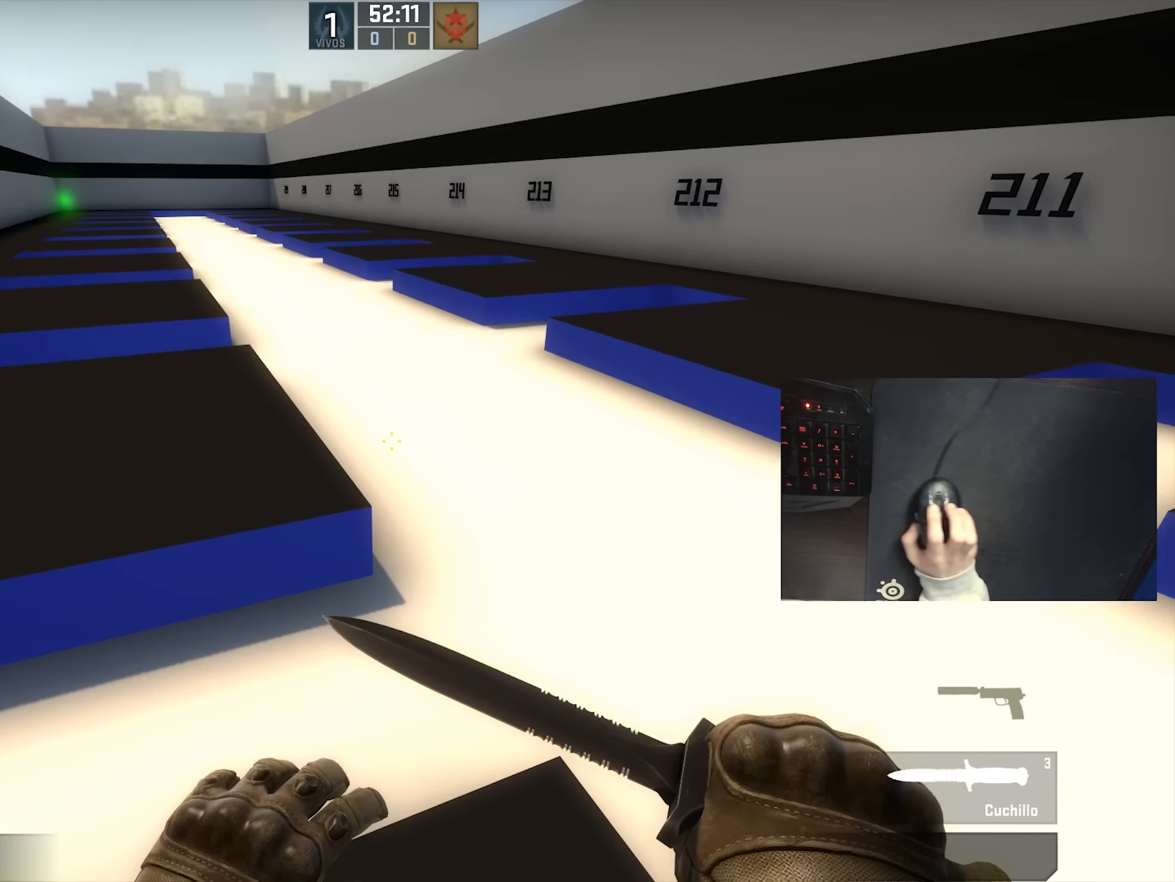
{"keys": ["s"], "mouse": [], "events": [[117, "s", "down"]]}
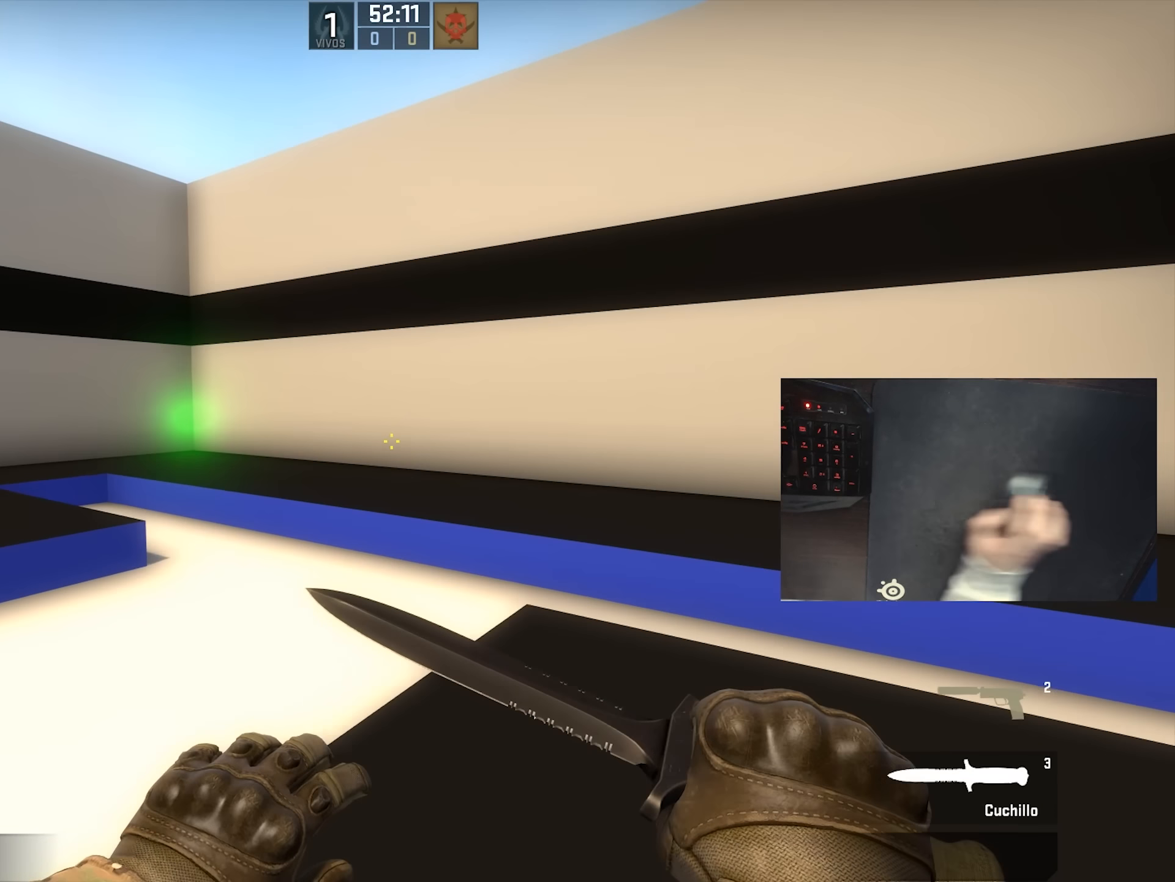
{"keys": [], "mouse": [], "events": [[33, "d", "down"], [317, "s", "up"], [350, "d", "up"]]}
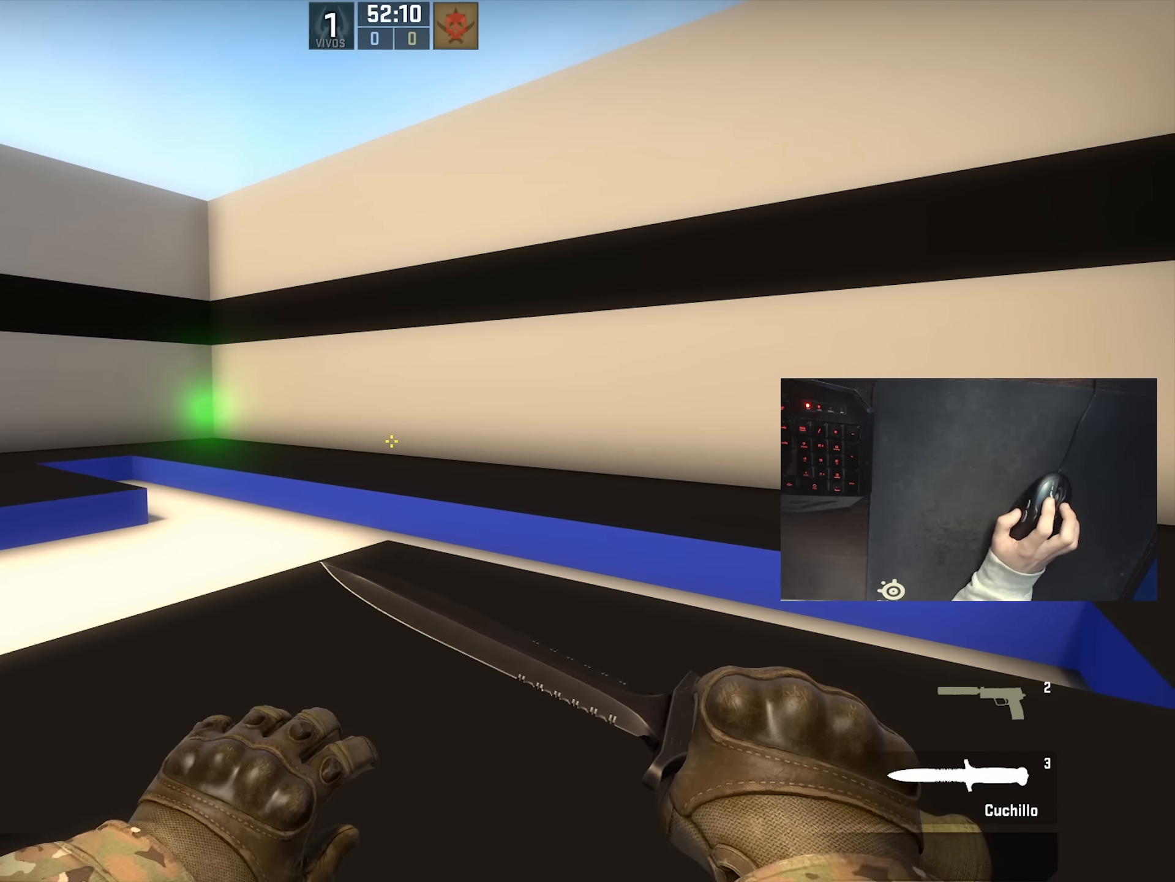
{"keys": ["w"], "mouse": [], "events": [[200, "w", "down"]]}
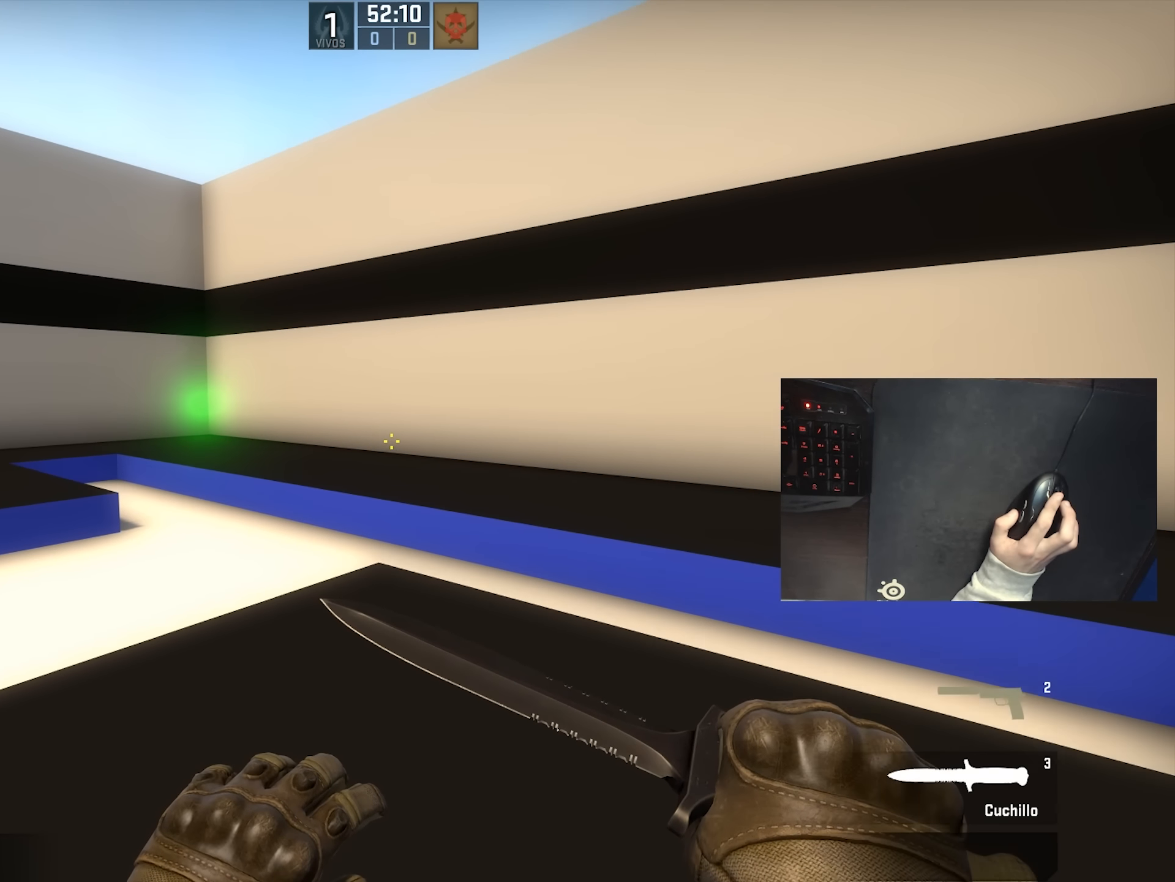
{"keys": ["a"], "mouse": [], "events": [[50, "mouse_wheel_down", "down"], [83, "a", "down"], [83, "w", "up"], [150, "mouse_wheel_down", "up"]]}
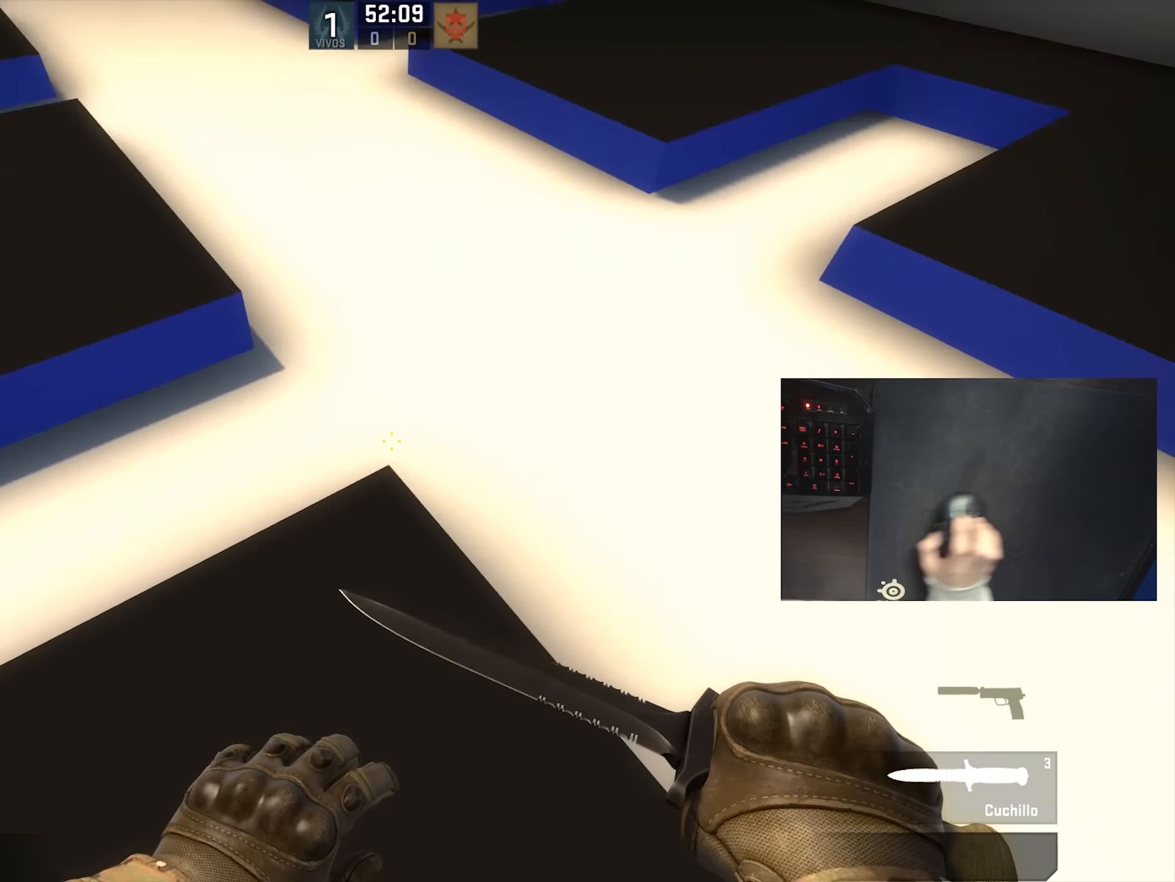
{"keys": ["d", "s"], "mouse": [], "events": [[150, "a", "up"], [317, "s", "down"], [467, "d", "down"]]}
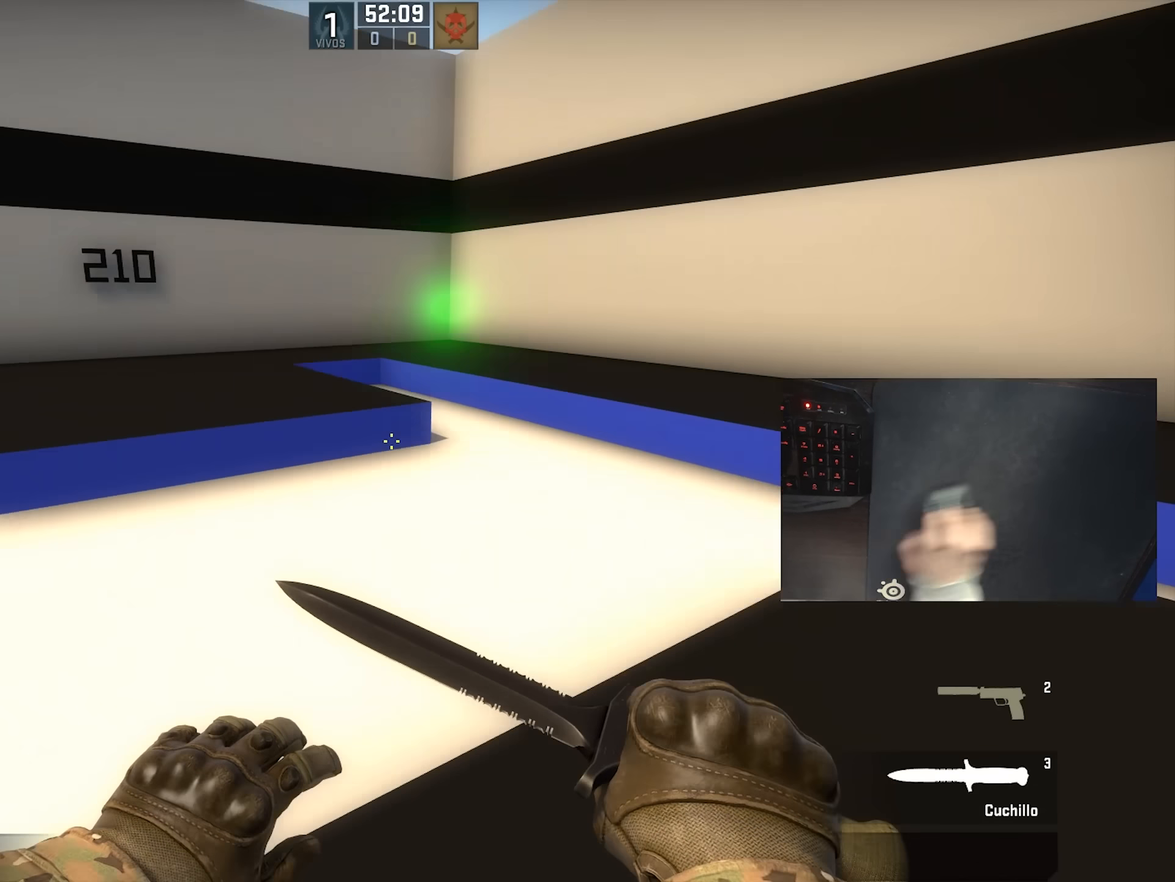
{"keys": ["s"], "mouse": [], "events": [[33, "s", "up"], [467, "d", "up"], [500, "s", "down"]]}
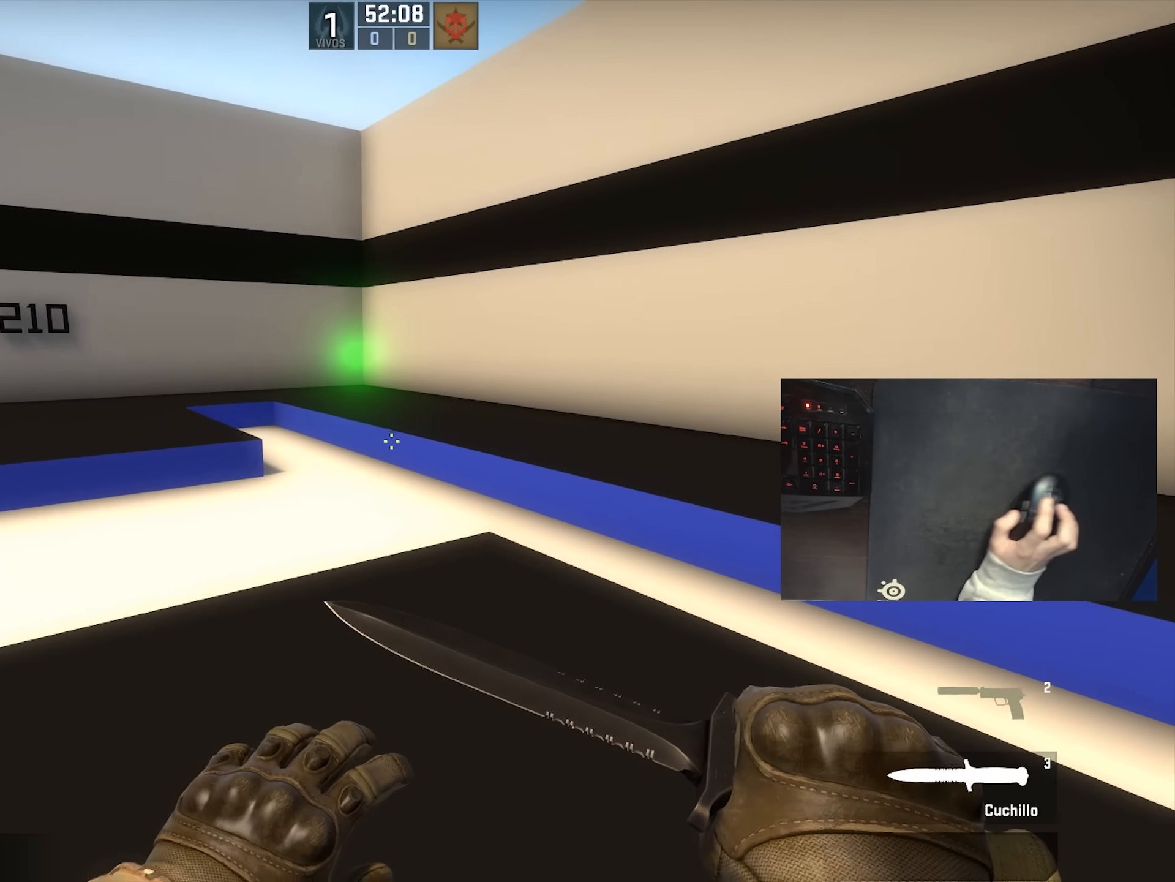
{"keys": [], "mouse": [], "events": [[383, "s", "up"]]}
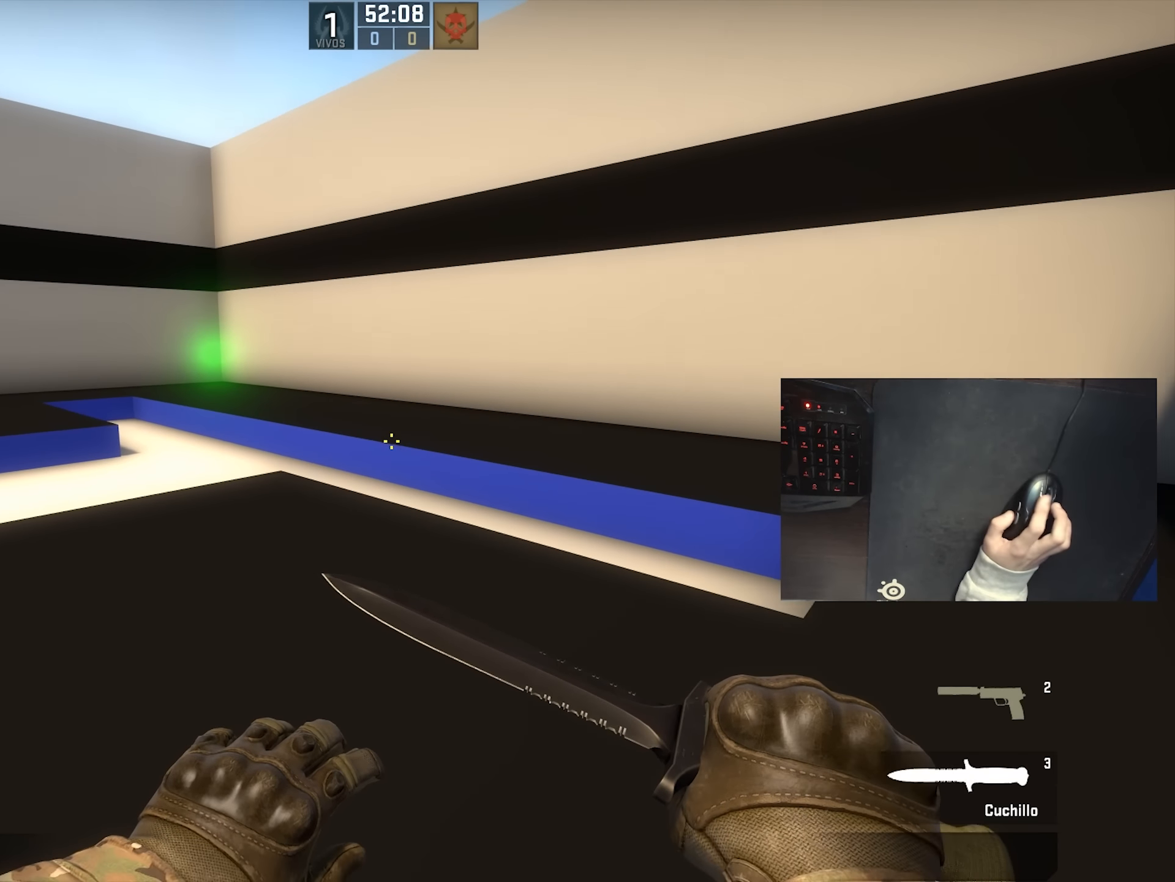
{"keys": ["w"], "mouse": [], "events": [[133, "w", "down"]]}
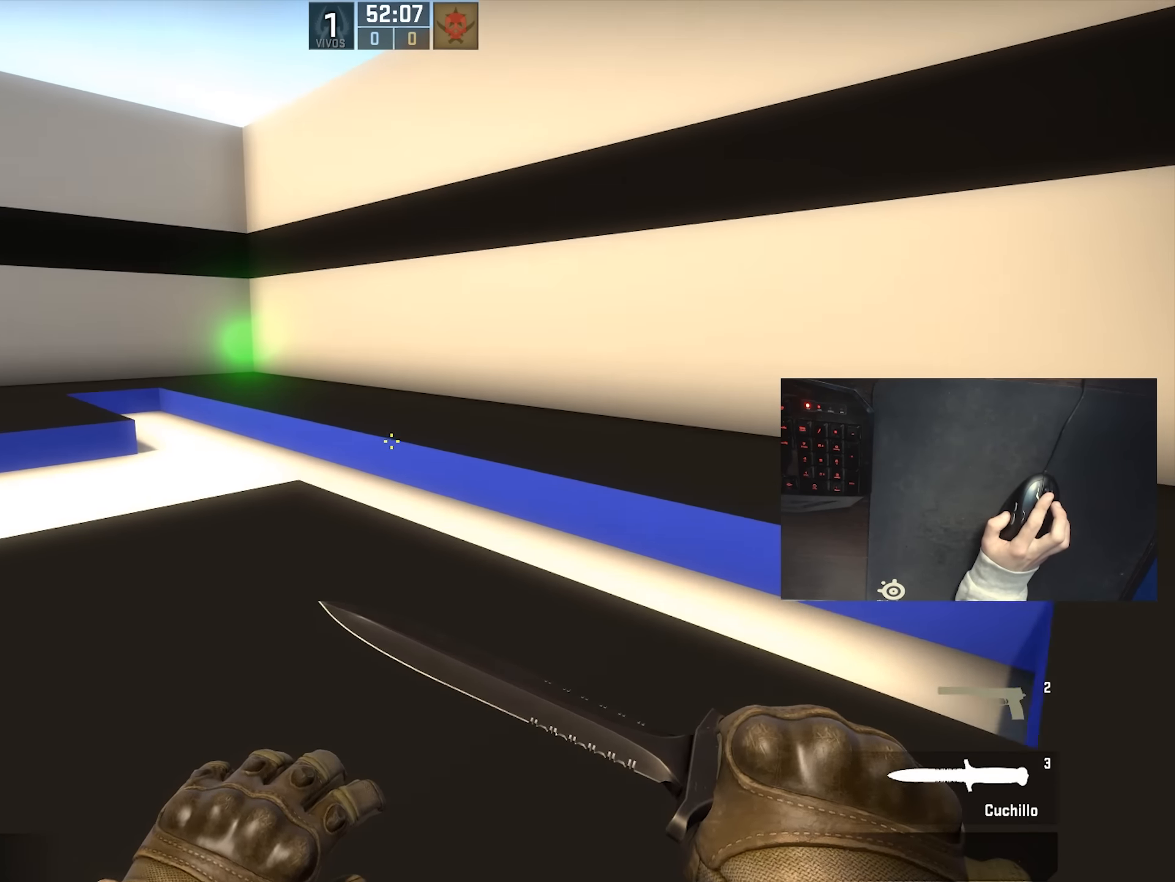
{"keys": ["a"], "mouse": [], "events": [[100, "mouse_wheel_down", "down"], [133, "a", "down"], [133, "w", "up"], [250, "mouse_wheel_down", "up"]]}
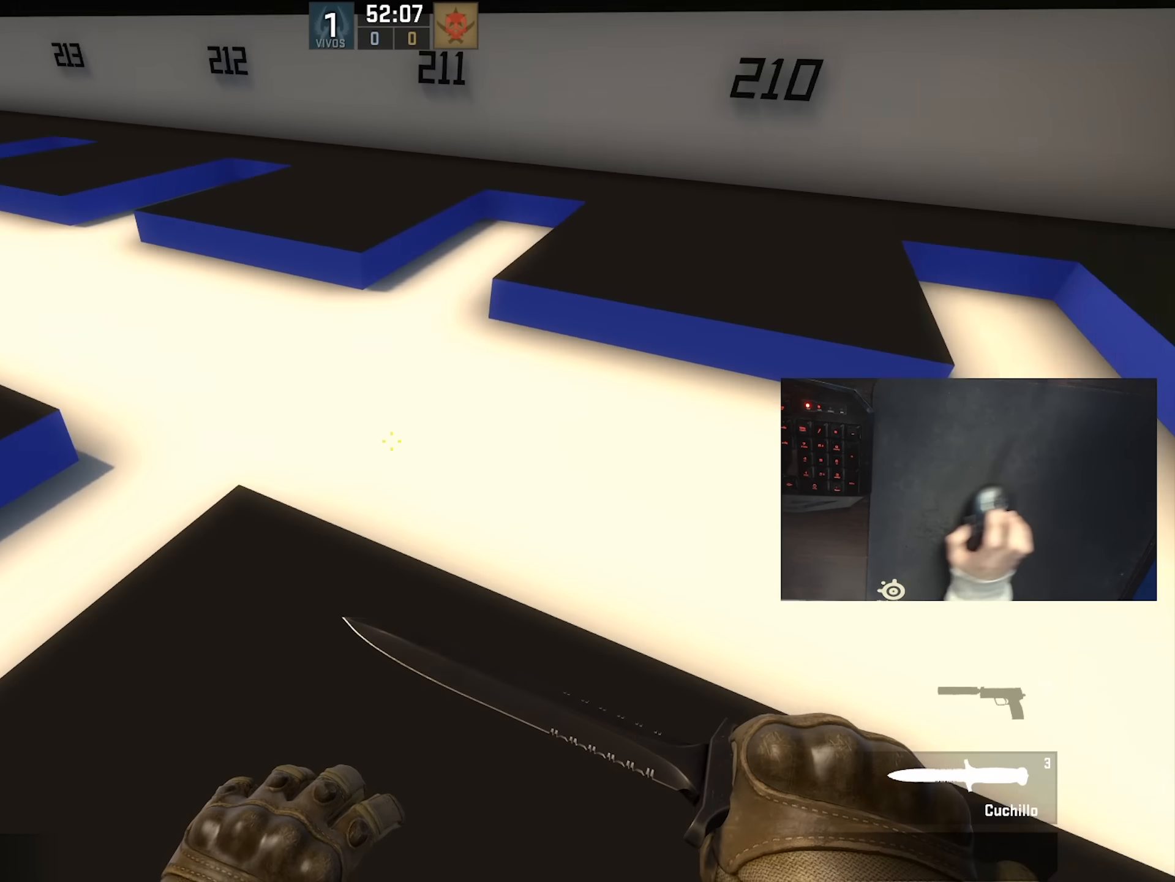
{"keys": ["s"], "mouse": [], "events": [[133, "a", "up"], [283, "s", "down"]]}
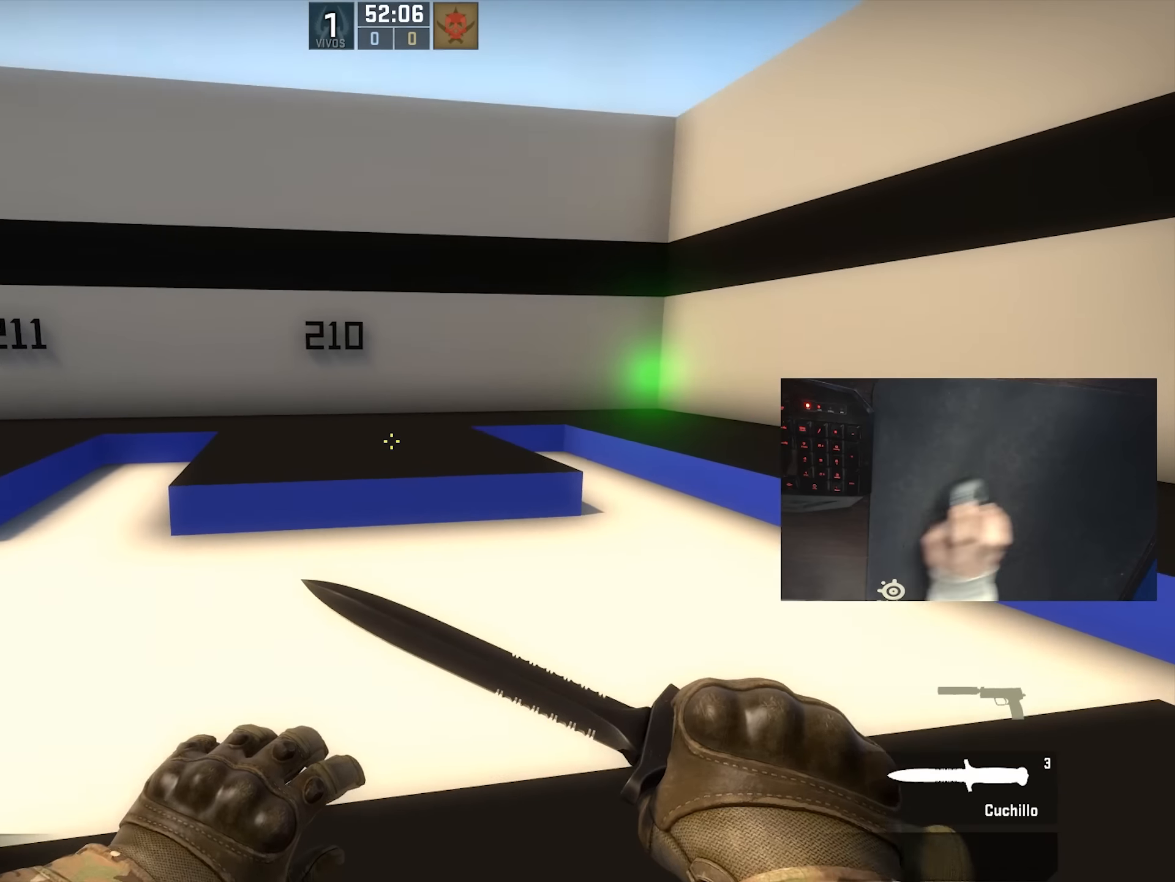
{"keys": ["d", "s"], "mouse": [], "events": [[383, "d", "down"]]}
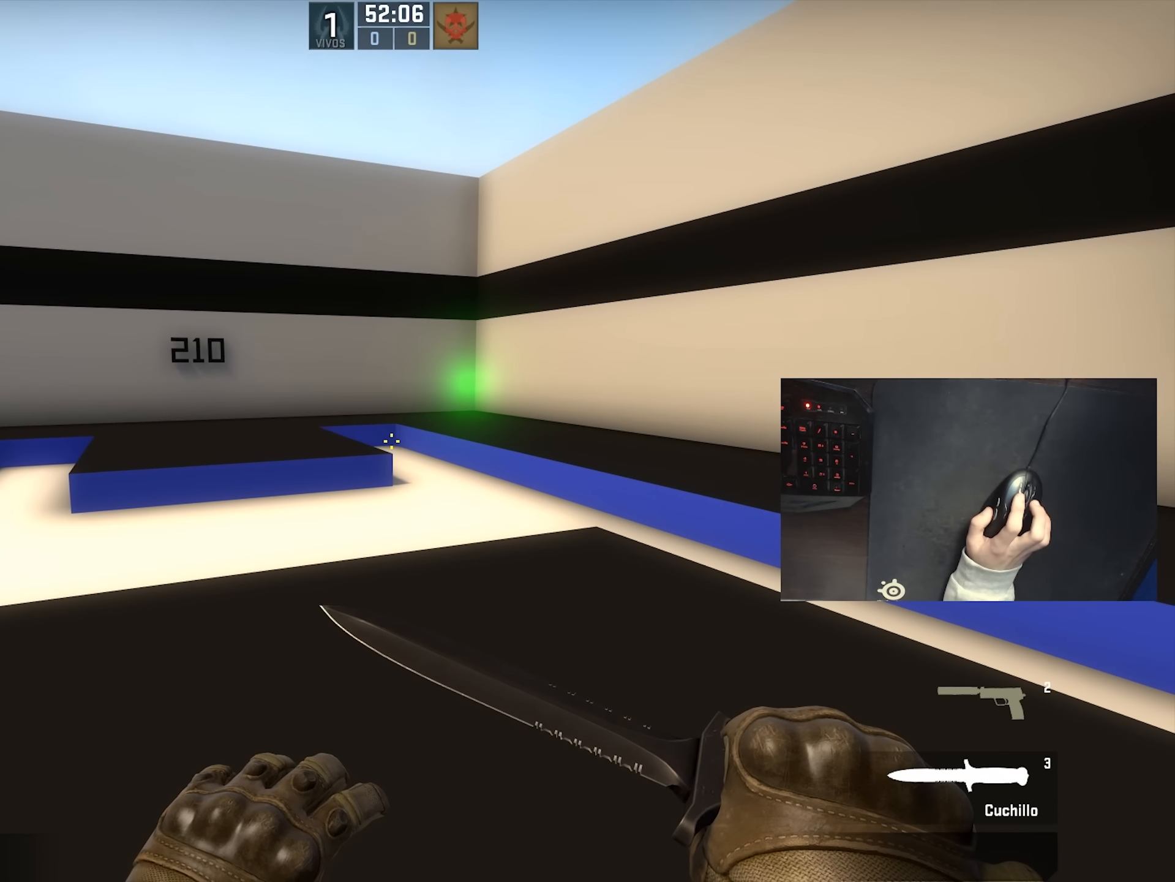
{"keys": ["w"], "mouse": [], "events": [[100, "s", "up"], [133, "d", "up"], [367, "w", "down"]]}
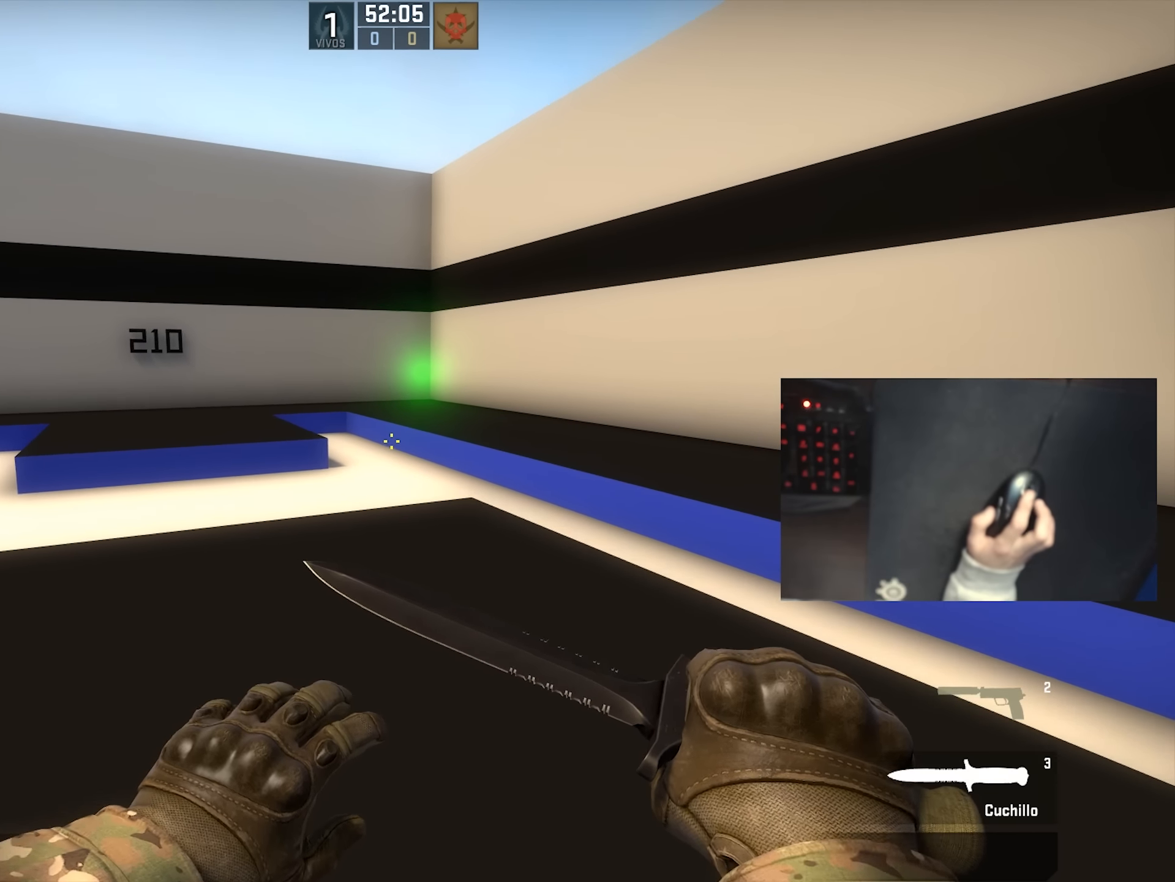
{"keys": ["a"], "mouse": ["wheel_down"], "events": [[433, "mouse_wheel_down", "down"], [483, "a", "down"], [483, "w", "up"]]}
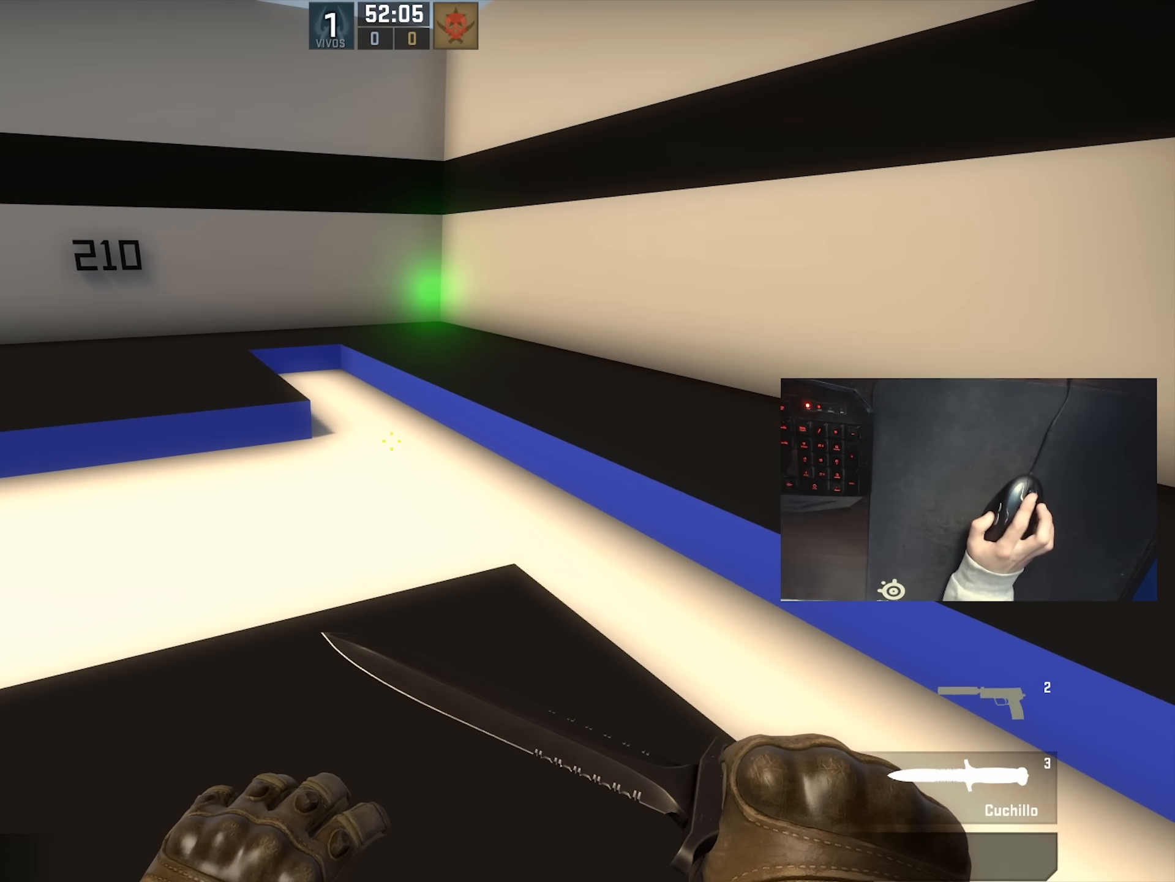
{"keys": [], "mouse": [], "events": [[83, "mouse_wheel_down", "up"], [500, "a", "up"]]}
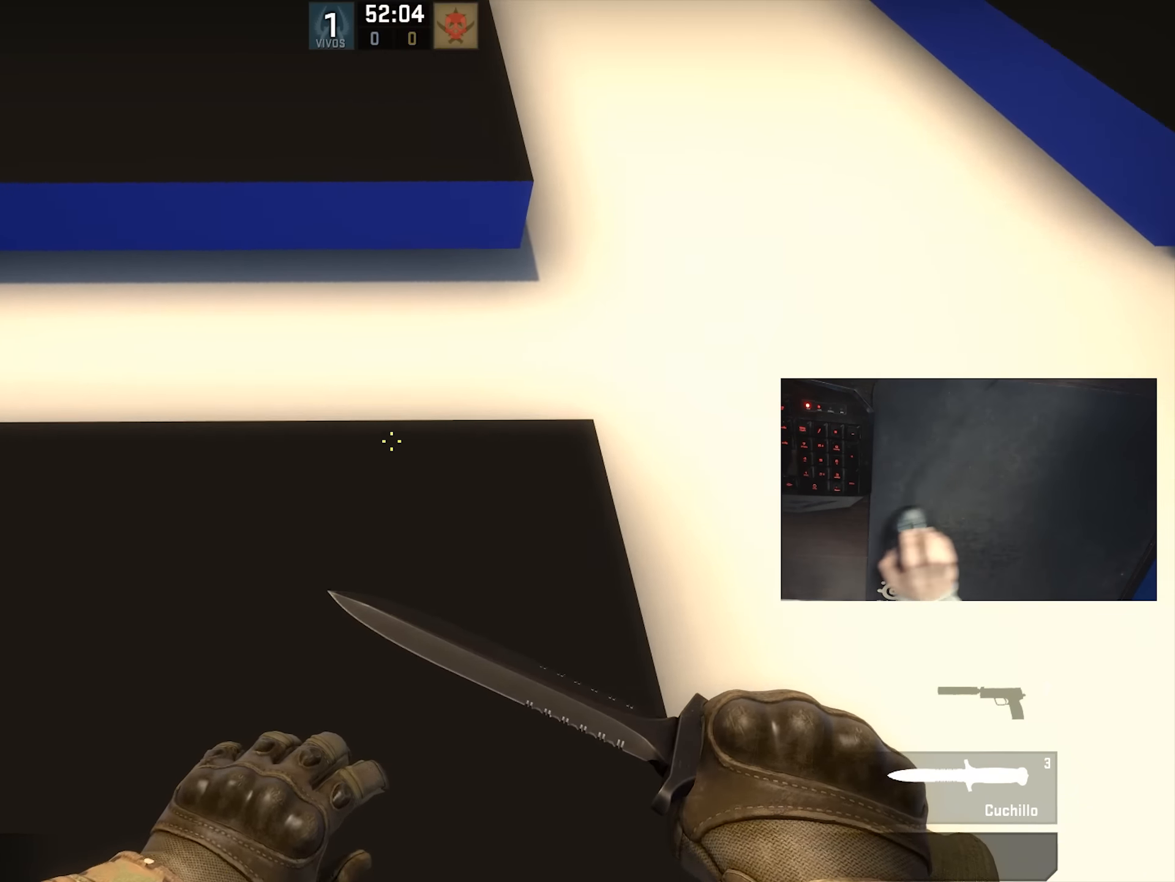
{"keys": ["d", "s"], "mouse": [], "events": [[83, "s", "down"], [433, "d", "down"]]}
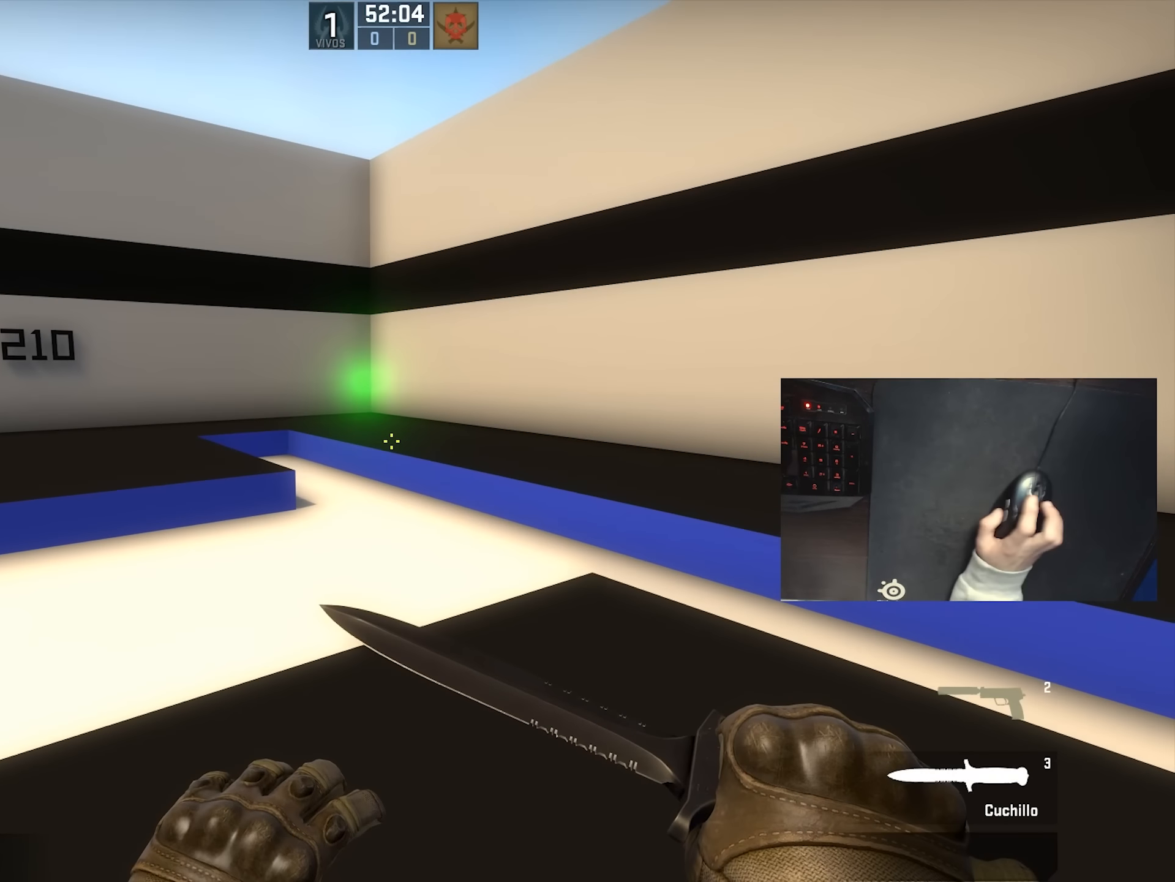
{"keys": ["a", "s"], "mouse": [], "events": [[383, "d", "up"], [500, "a", "down"]]}
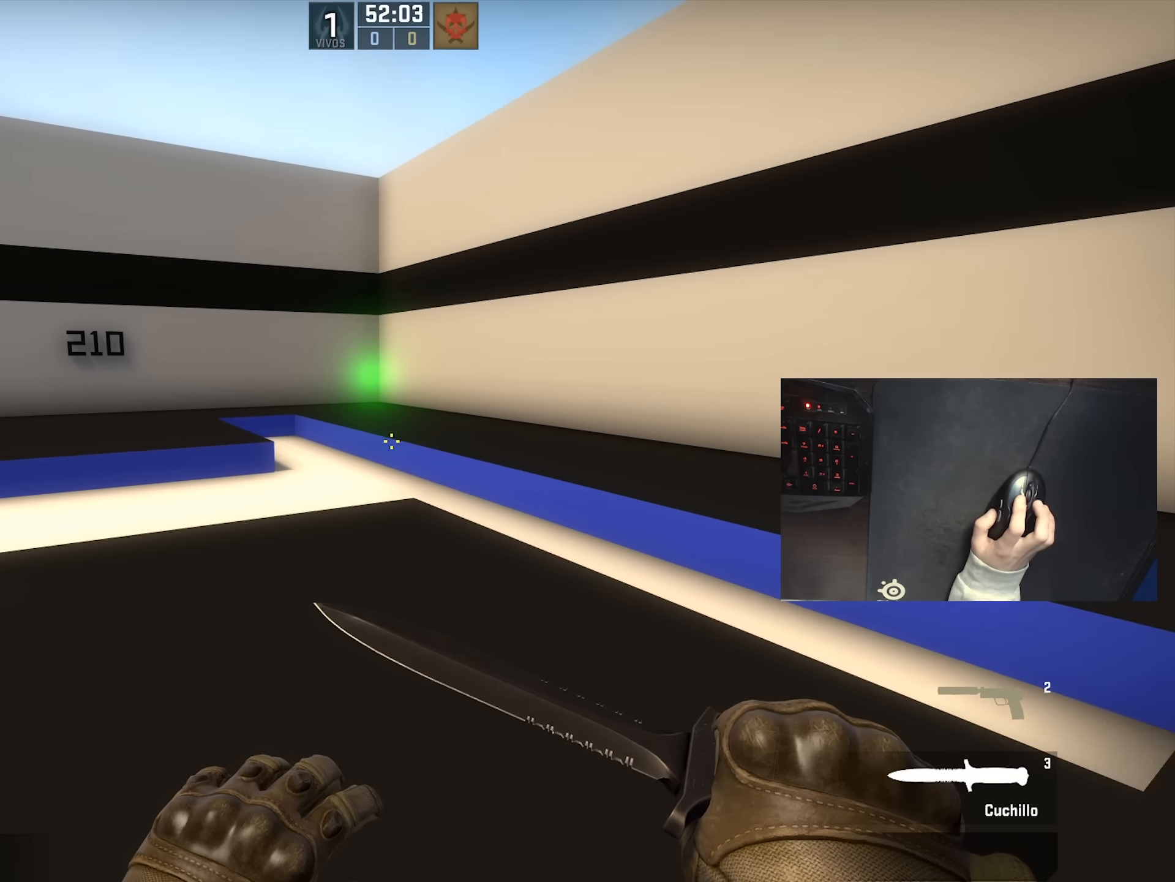
{"keys": [], "mouse": [], "events": [[200, "a", "up"], [300, "s", "up"]]}
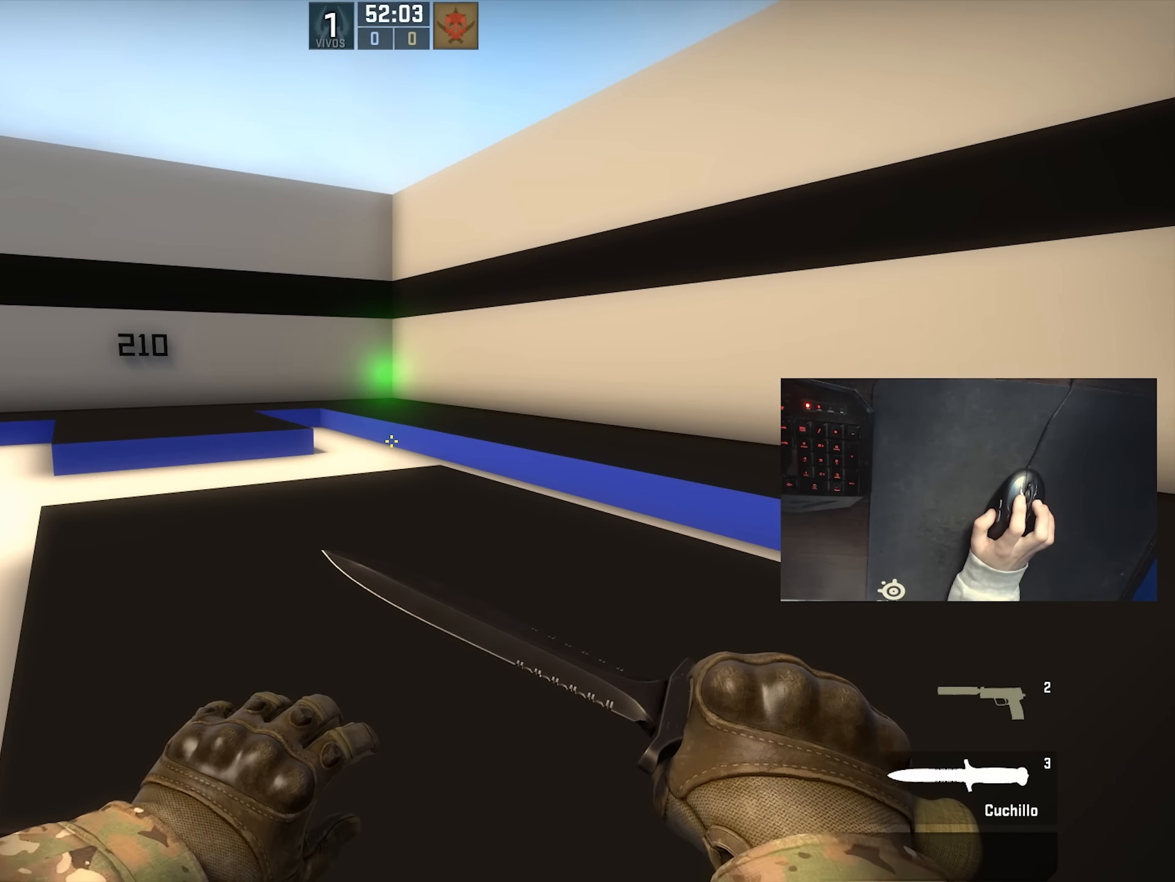
{"keys": ["w"], "mouse": [], "events": [[117, "w", "down"]]}